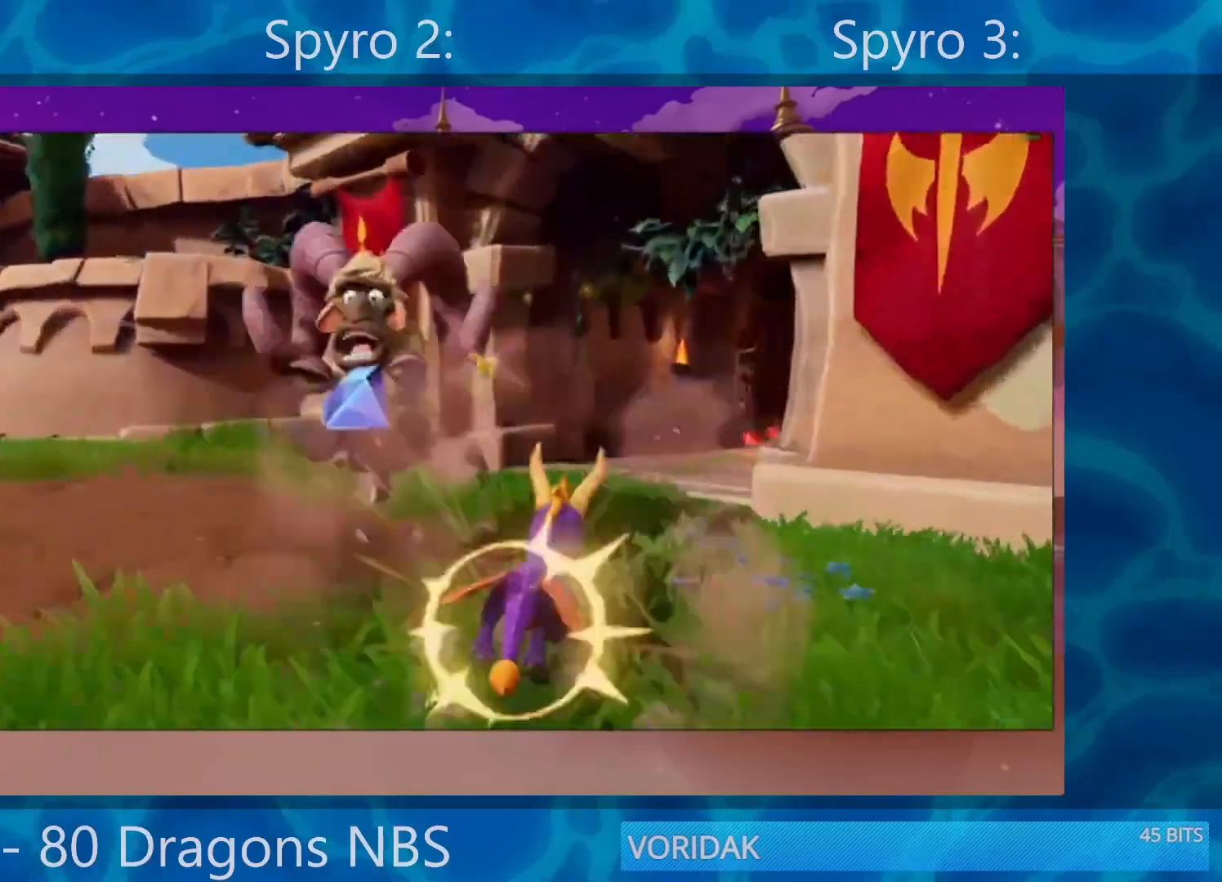
Gameplay with a controller (PlayStation layout); each line is a JSON object with the inputs held at the frame after it. "events" lists button and stick changes between this image and that frame as [ms after this image, input, new state], when the widget could be followed in between. Not read: L3 R3.
{"buttons": ["SQUARE"], "left_stick": "center", "right_stick": "center", "events": [[17, "left_stick", "center"], [250, "left_stick", "right"], [450, "left_stick", "center"]]}
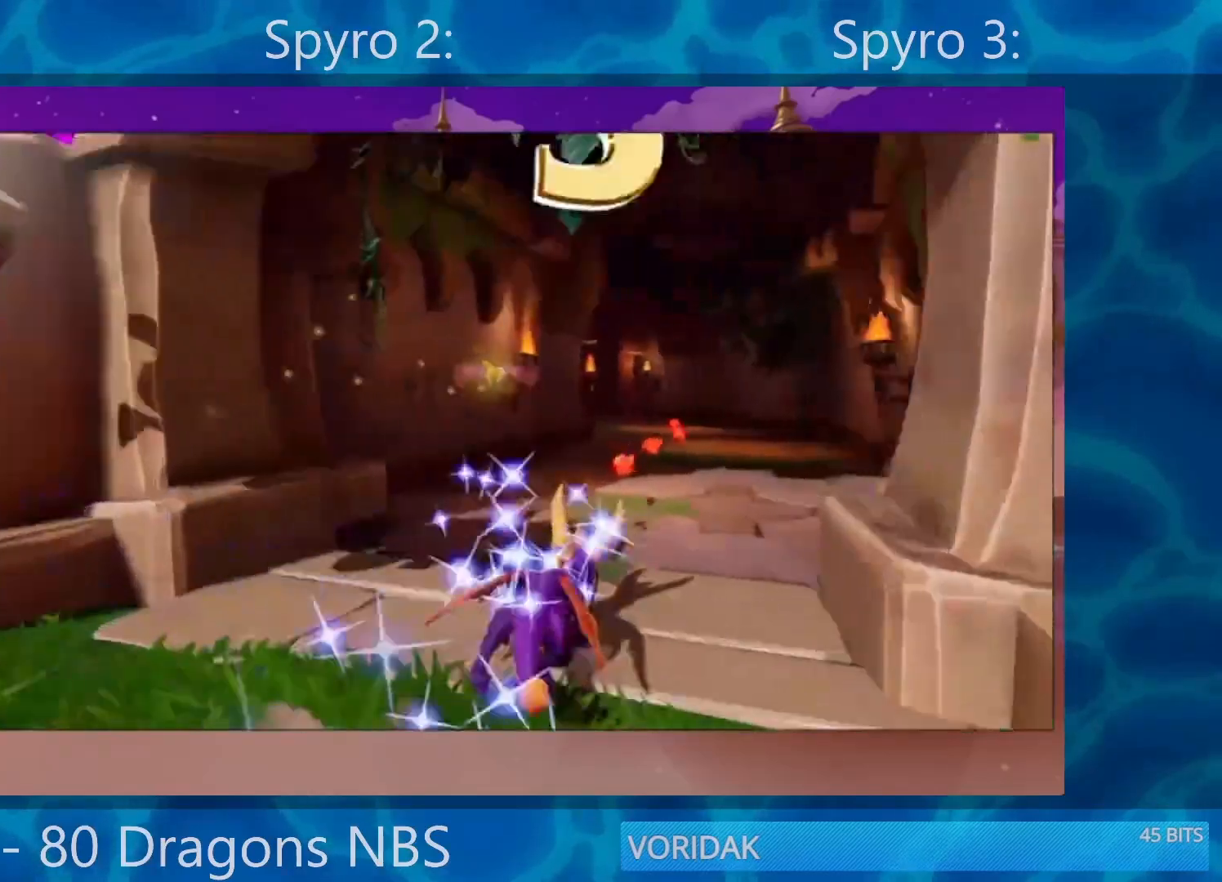
{"buttons": ["SQUARE"], "left_stick": "center", "right_stick": "center", "events": []}
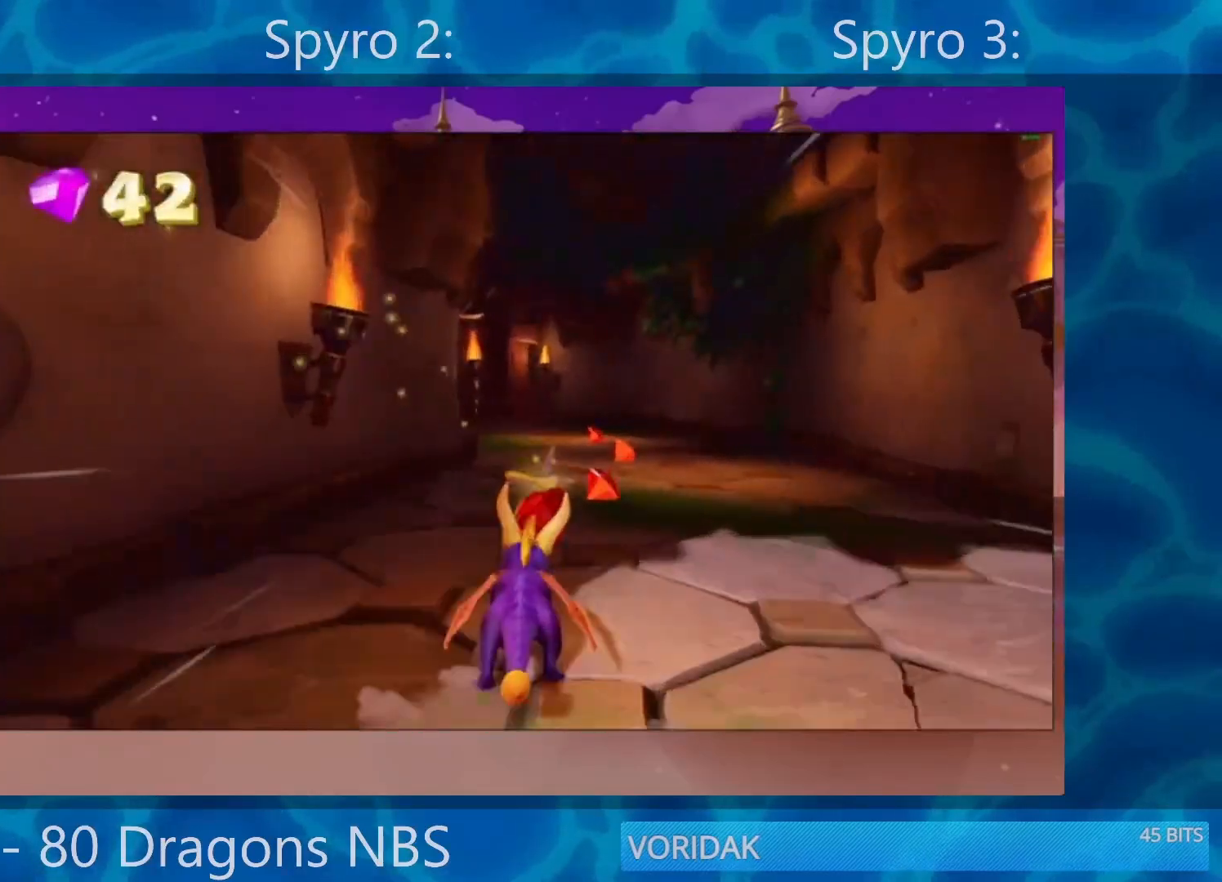
{"buttons": ["SQUARE"], "left_stick": "center", "right_stick": "center", "events": []}
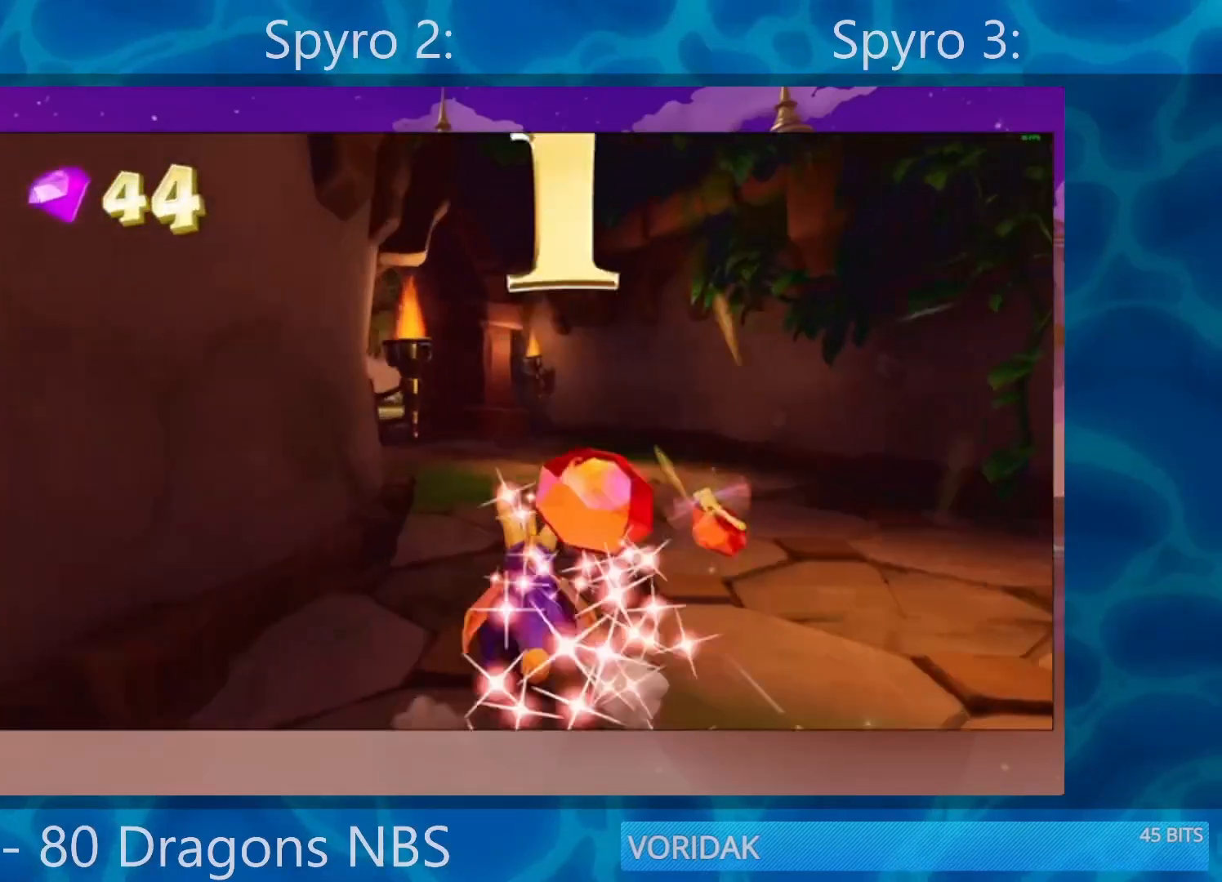
{"buttons": ["SQUARE"], "left_stick": "center", "right_stick": "center", "events": [[150, "left_stick", "left"], [383, "left_stick", "center"]]}
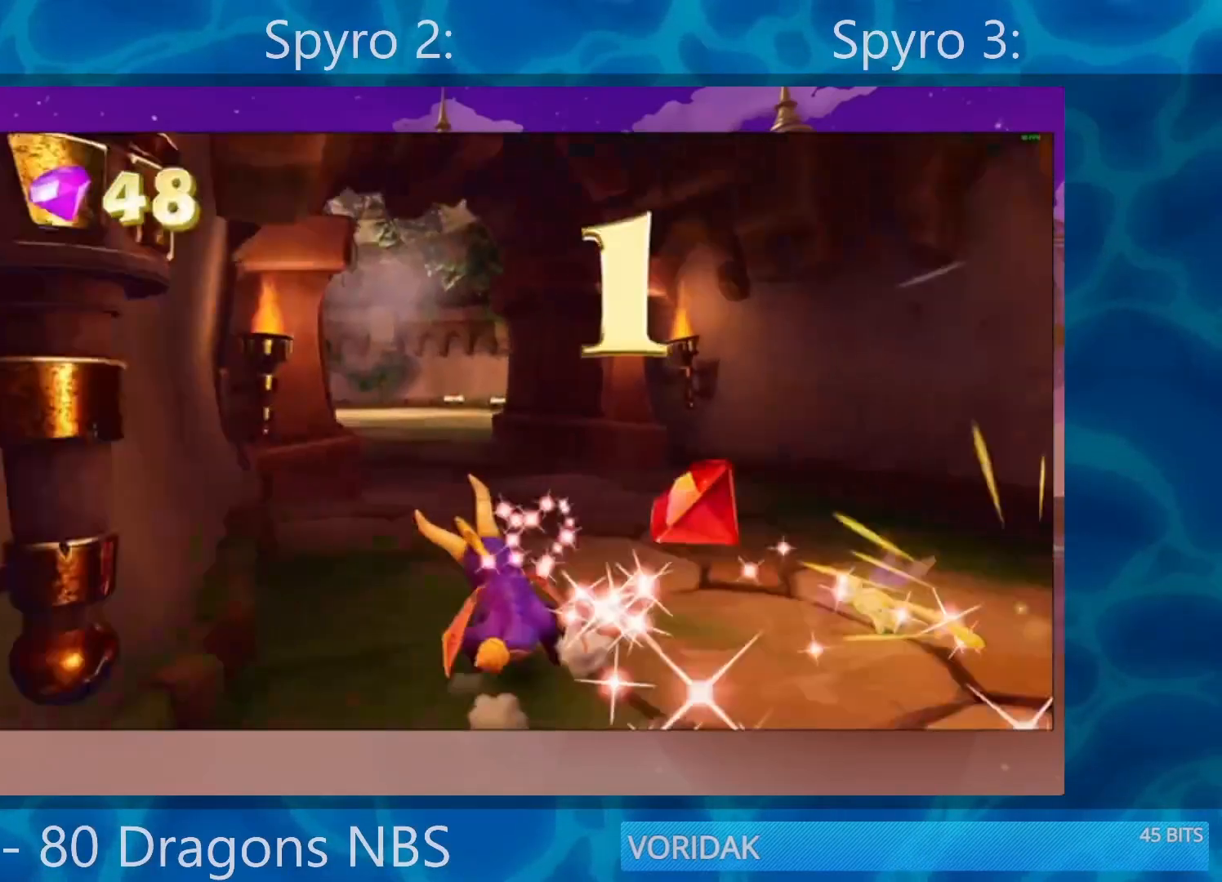
{"buttons": ["SQUARE"], "left_stick": "left", "right_stick": "center", "events": [[317, "left_stick", "left"]]}
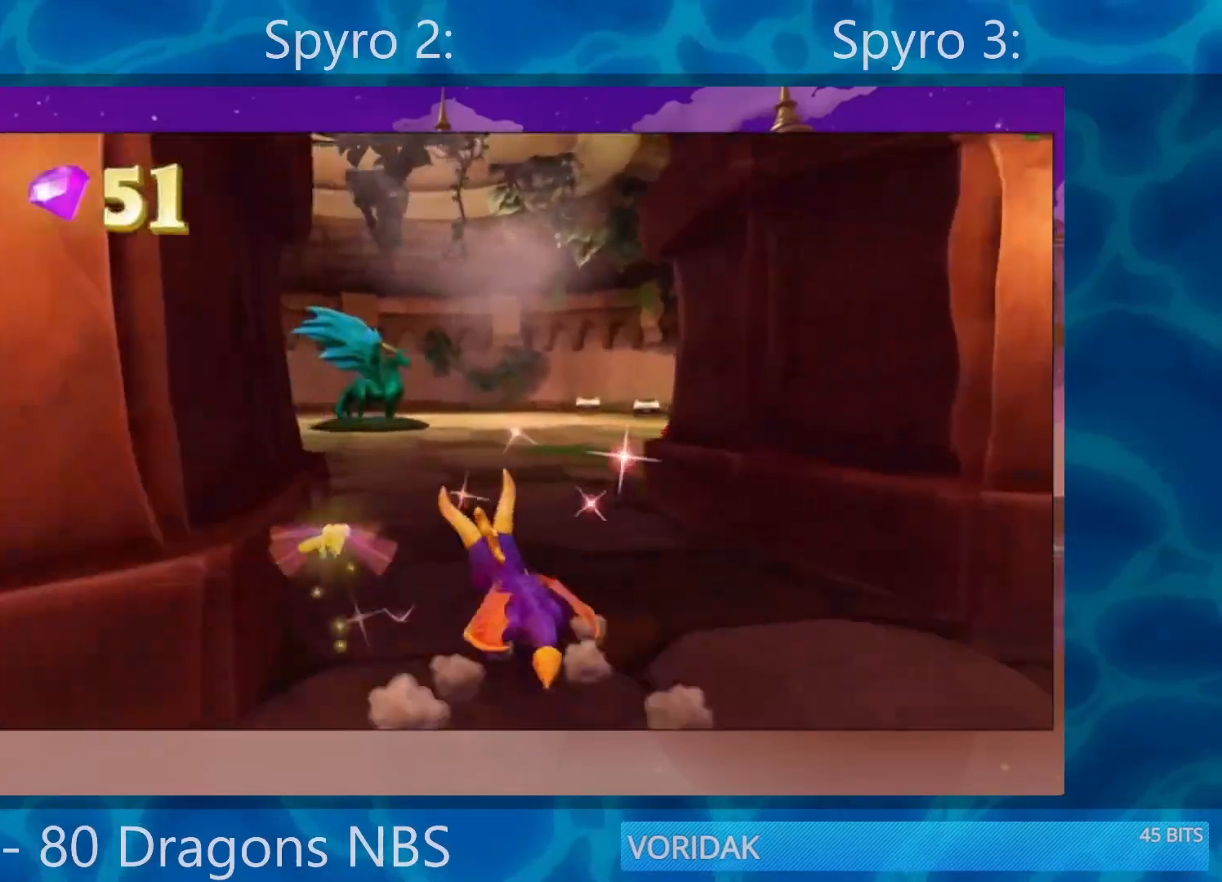
{"buttons": ["SQUARE"], "left_stick": "center", "right_stick": "center", "events": [[17, "left_stick", "center"], [83, "left_stick", "left"], [483, "left_stick", "center"]]}
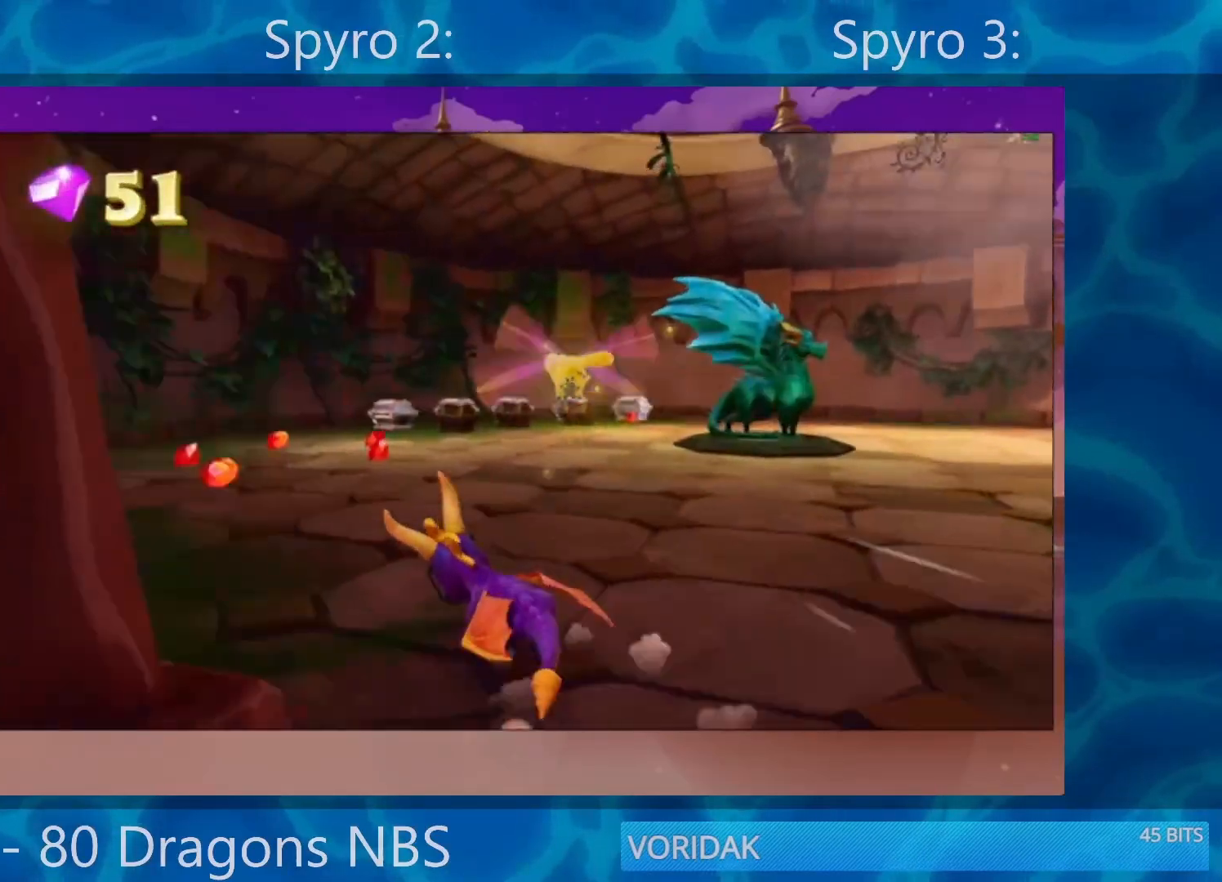
{"buttons": ["SQUARE"], "left_stick": "center", "right_stick": "center", "events": []}
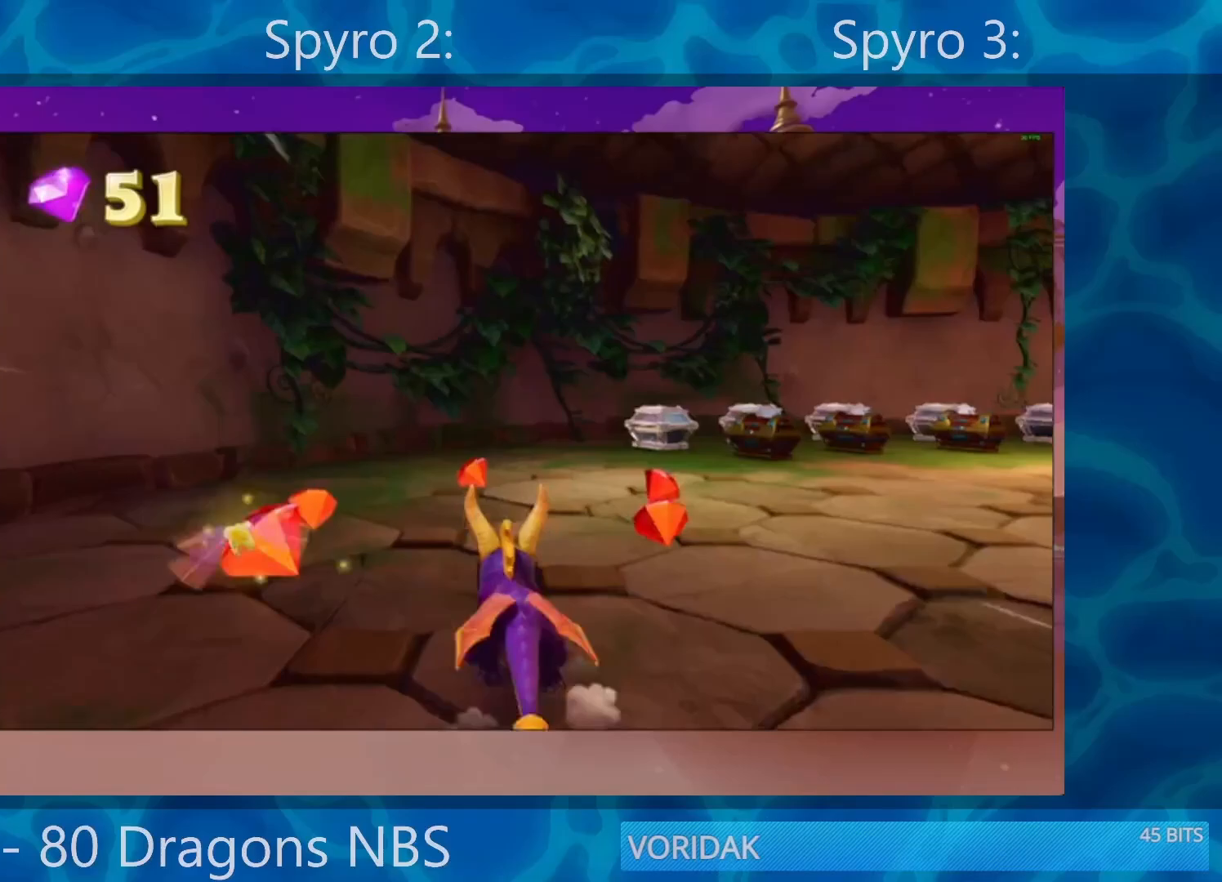
{"buttons": ["SQUARE"], "left_stick": "right", "right_stick": "center", "events": [[200, "left_stick", "right"]]}
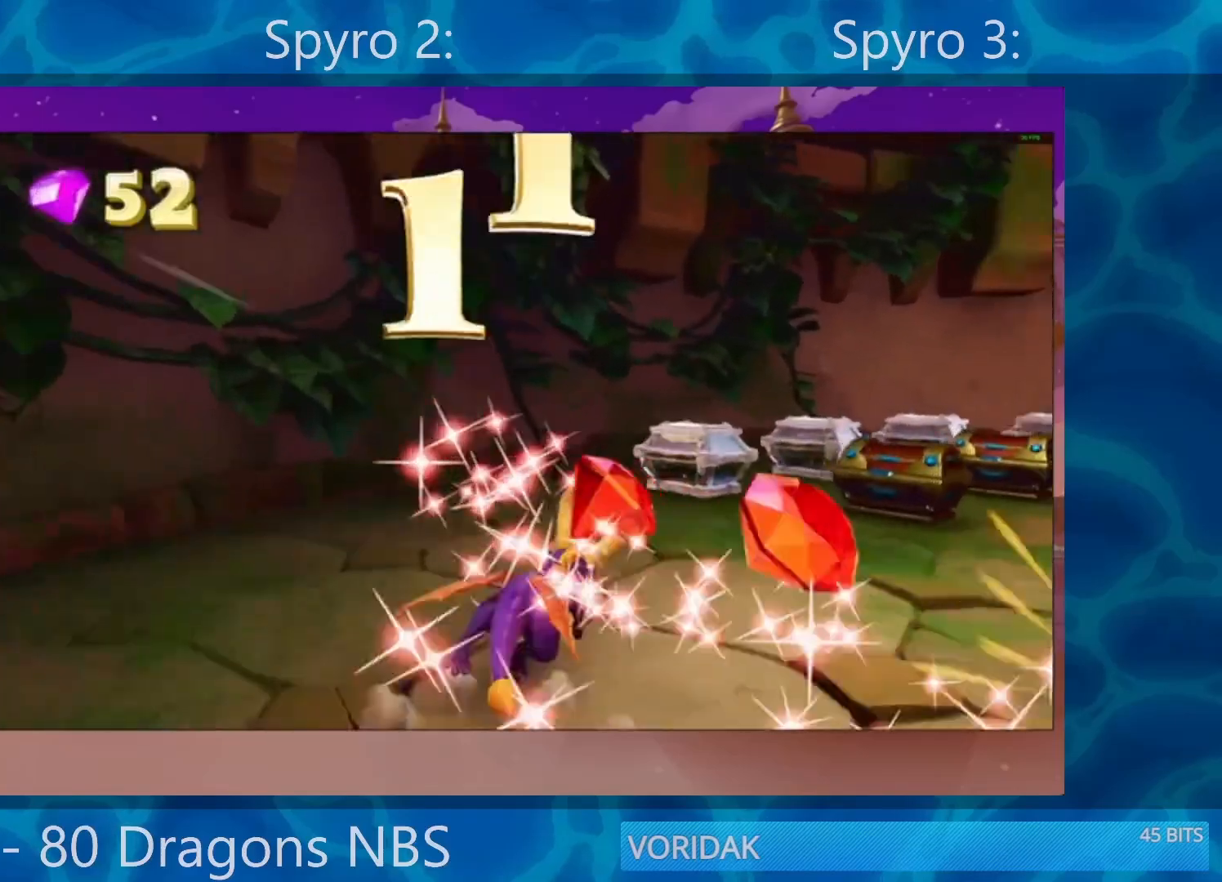
{"buttons": ["SQUARE"], "left_stick": "right", "right_stick": "center", "events": [[17, "left_stick", "center"], [117, "left_stick", "right"], [317, "left_stick", "center"], [383, "left_stick", "right"]]}
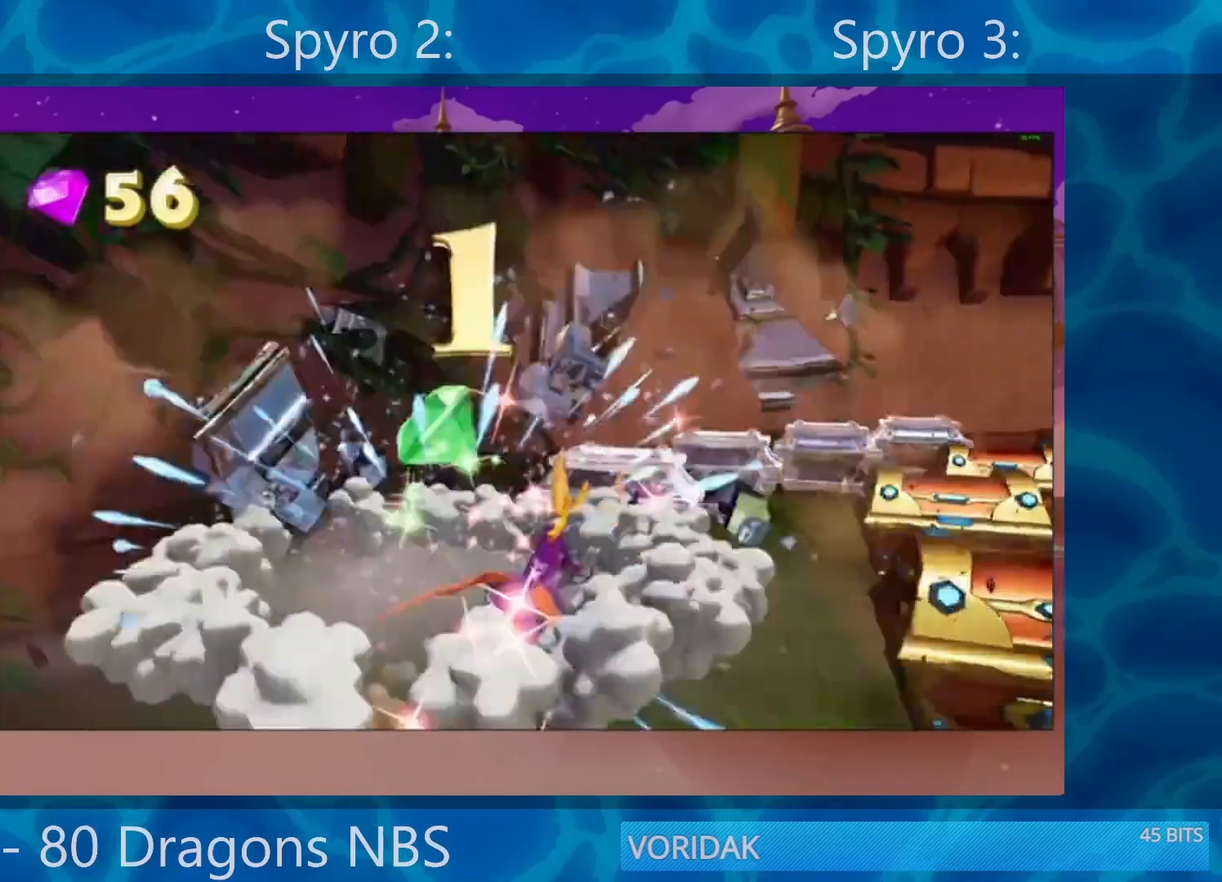
{"buttons": ["SQUARE"], "left_stick": "center", "right_stick": "center", "events": [[317, "left_stick", "center"]]}
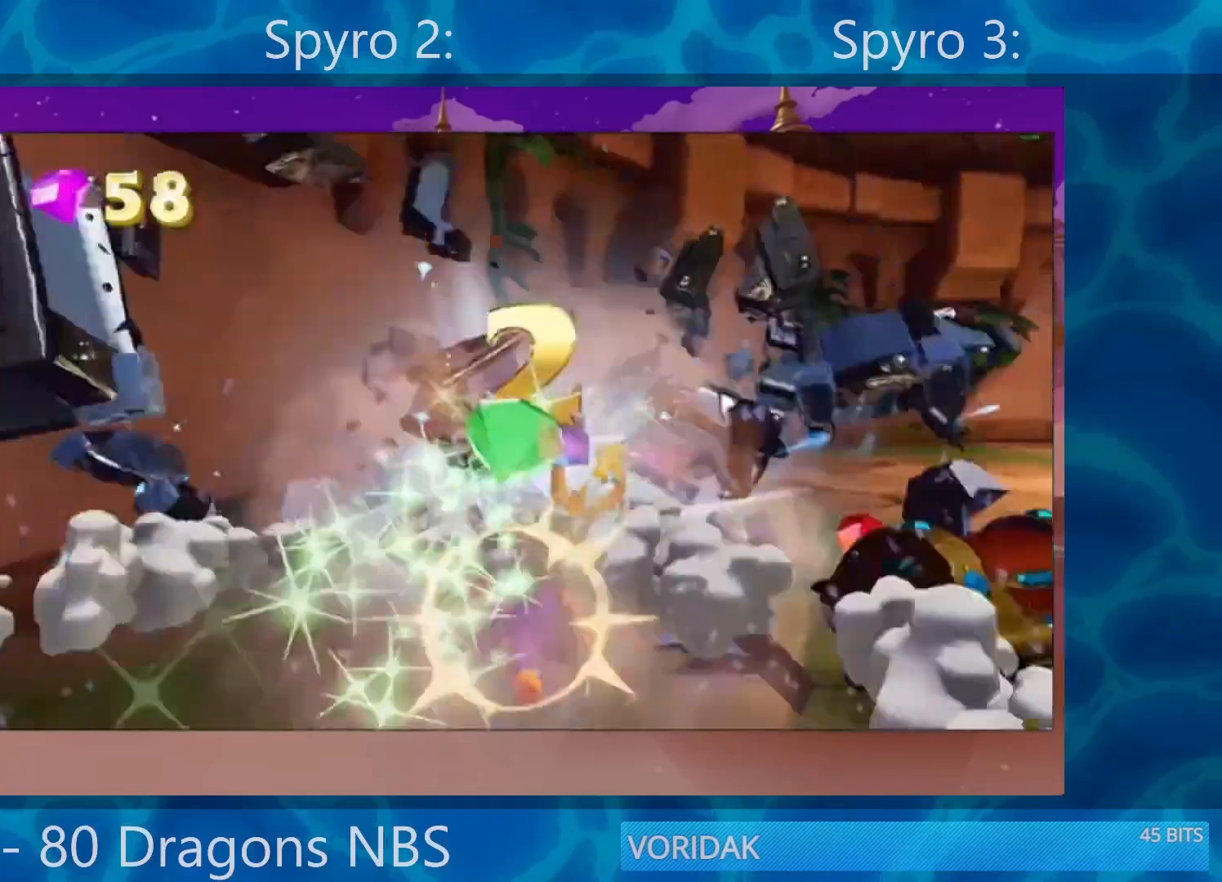
{"buttons": ["R2"], "left_stick": "down", "right_stick": "center", "events": [[133, "left_stick", "down"], [150, "SQUARE", "up"], [350, "R2", "down"]]}
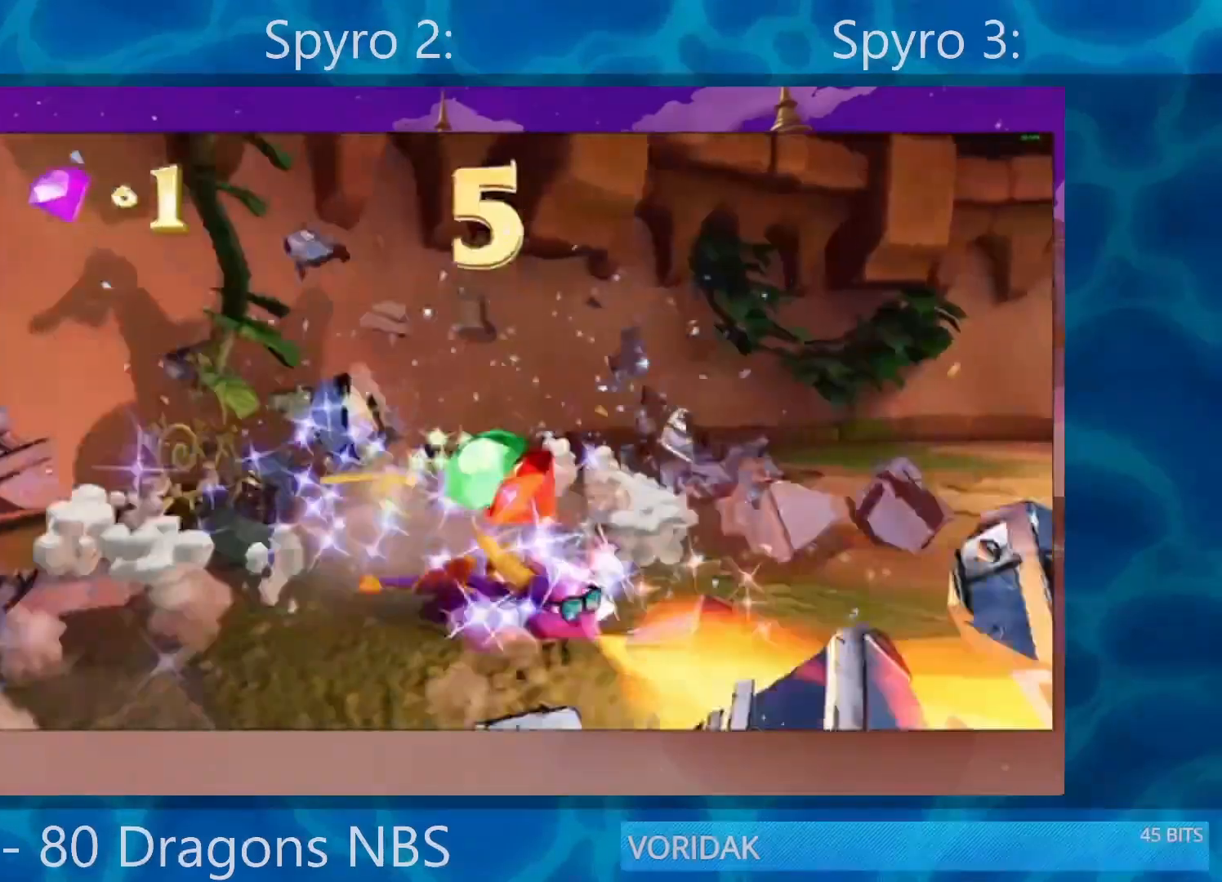
{"buttons": [], "left_stick": "down", "right_stick": "down-right", "events": [[17, "R2", "up"], [350, "right_stick", "down-right"]]}
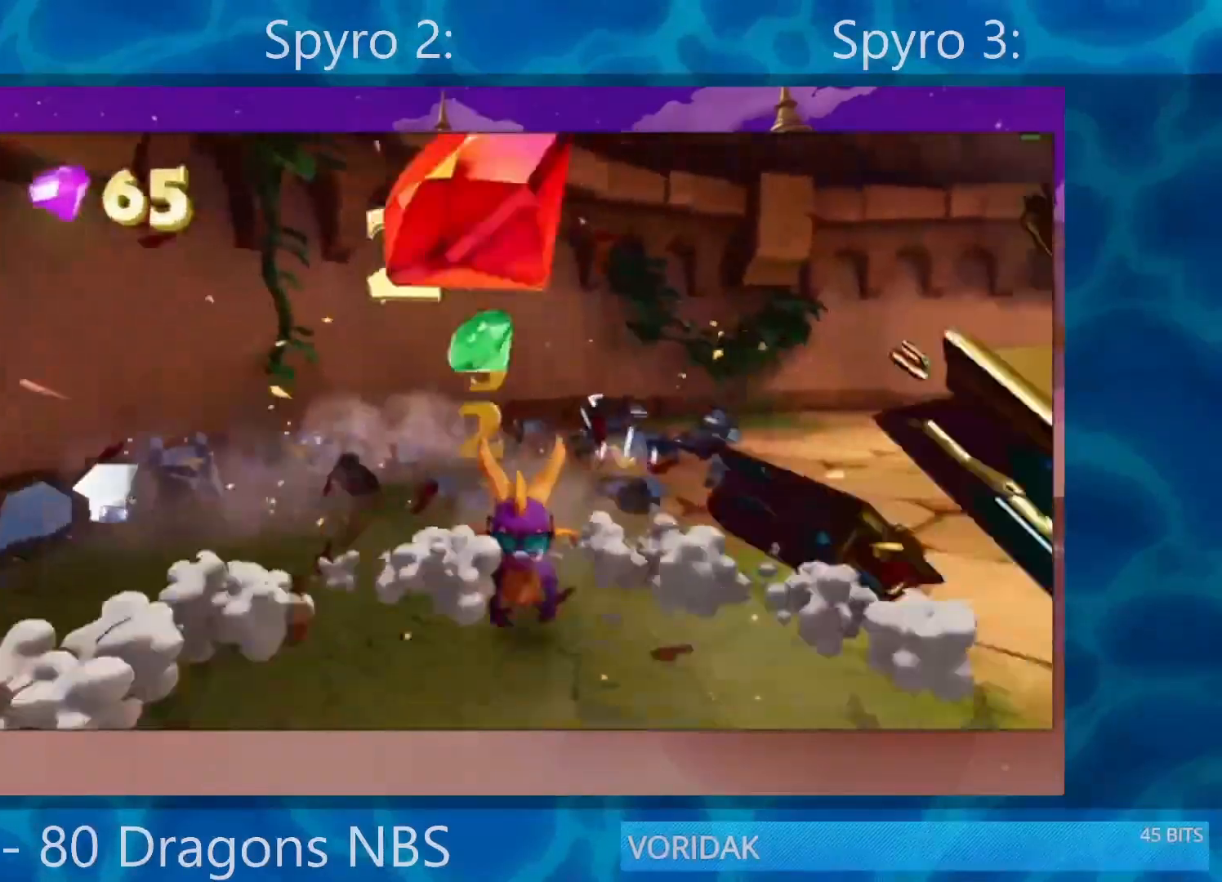
{"buttons": ["SQUARE"], "left_stick": "up-right", "right_stick": "center", "events": [[17, "left_stick", "center"], [50, "right_stick", "center"], [117, "left_stick", "right"], [233, "left_stick", "up-right"], [317, "SQUARE", "down"]]}
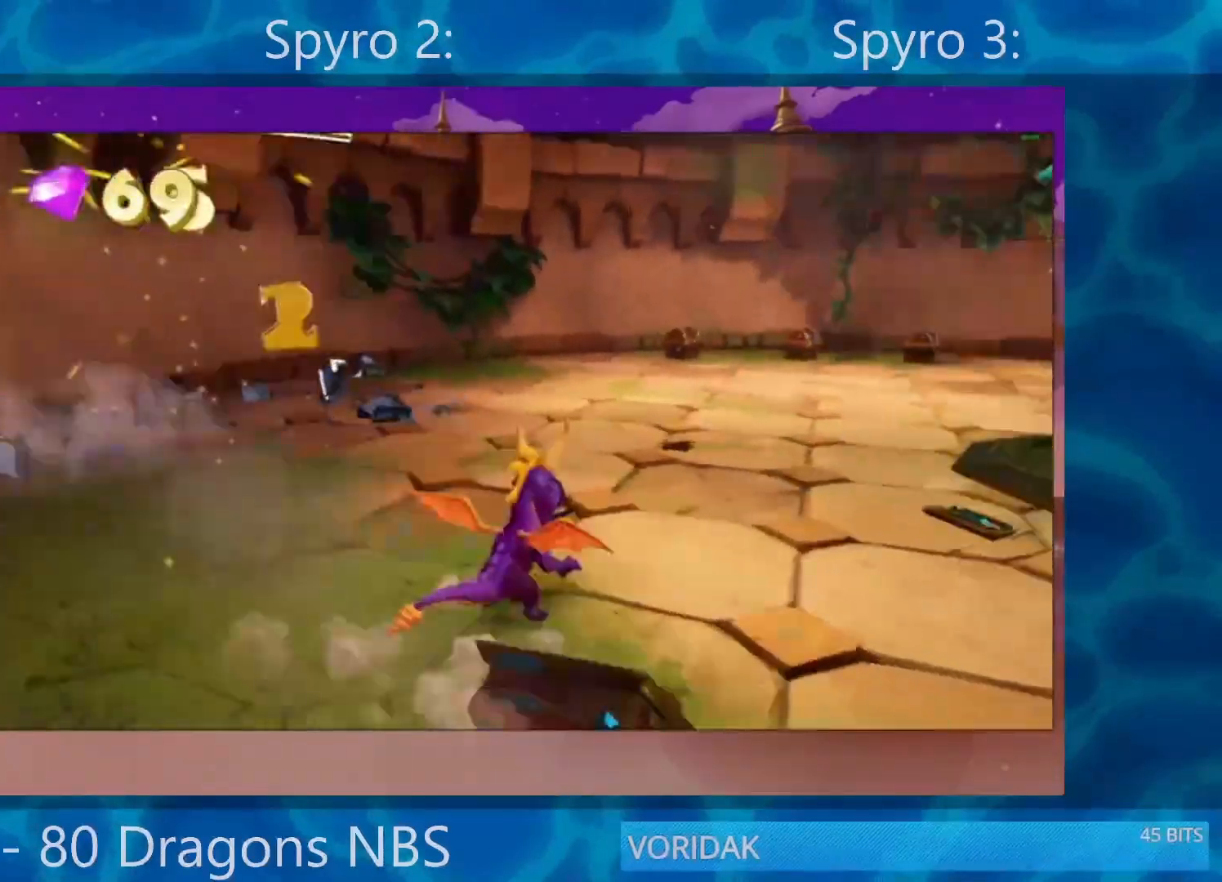
{"buttons": ["SQUARE"], "left_stick": "right", "right_stick": "center", "events": [[17, "left_stick", "center"], [150, "left_stick", "right"], [300, "left_stick", "down-right"], [500, "left_stick", "right"]]}
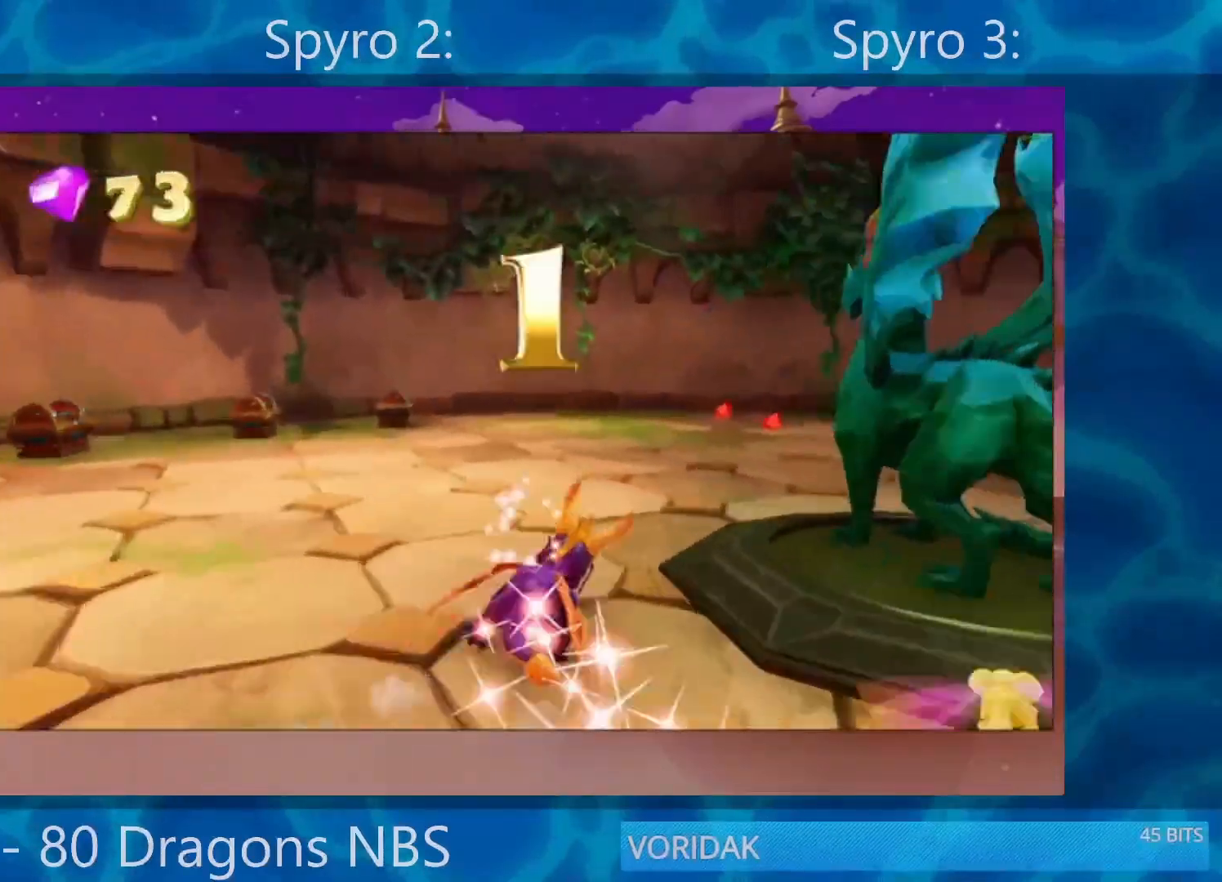
{"buttons": [], "left_stick": "center", "right_stick": "center", "events": [[83, "SQUARE", "up"], [150, "left_stick", "down-right"], [250, "left_stick", "down"], [383, "TRIANGLE", "down"], [417, "left_stick", "center"], [483, "TRIANGLE", "up"]]}
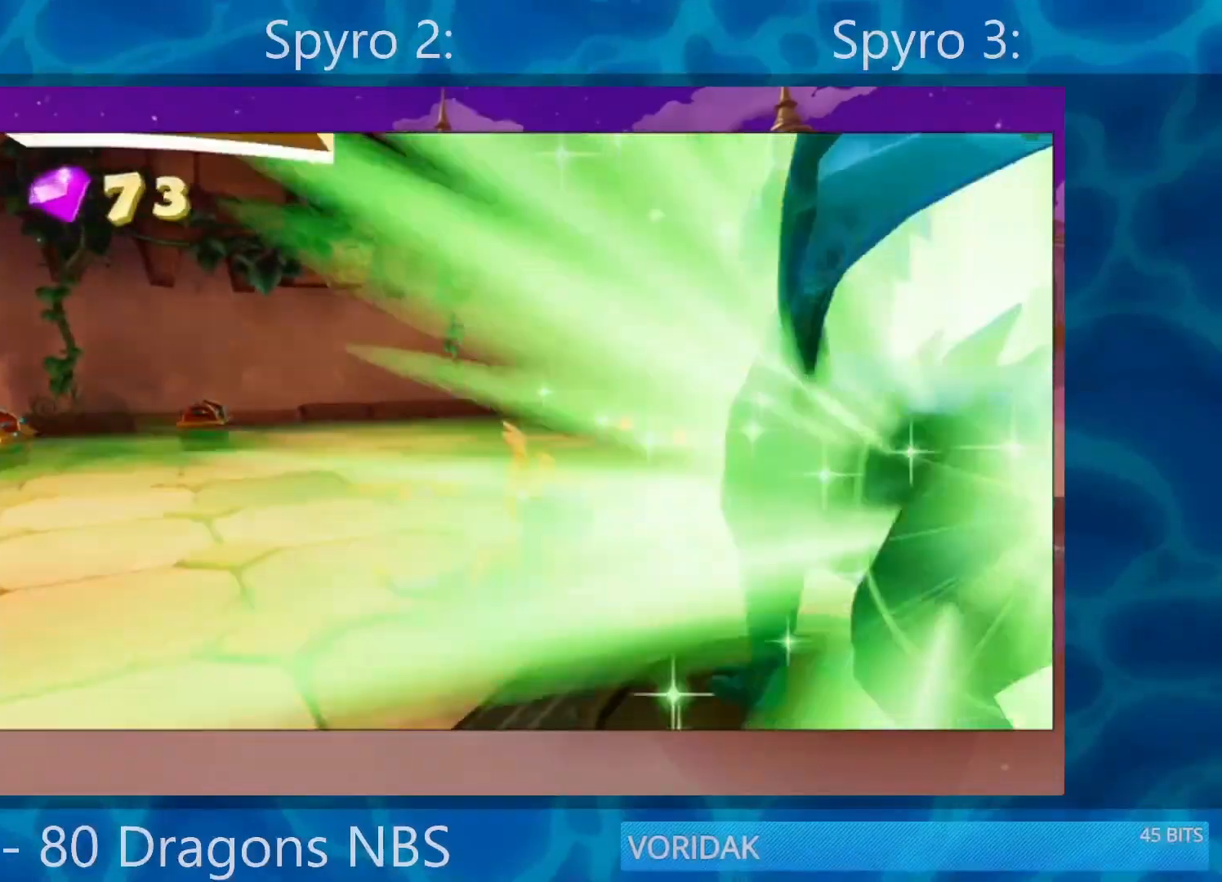
{"buttons": ["TRIANGLE"], "left_stick": "center", "right_stick": "center", "events": [[133, "TRIANGLE", "down"], [317, "TRIANGLE", "up"], [383, "TRIANGLE", "down"]]}
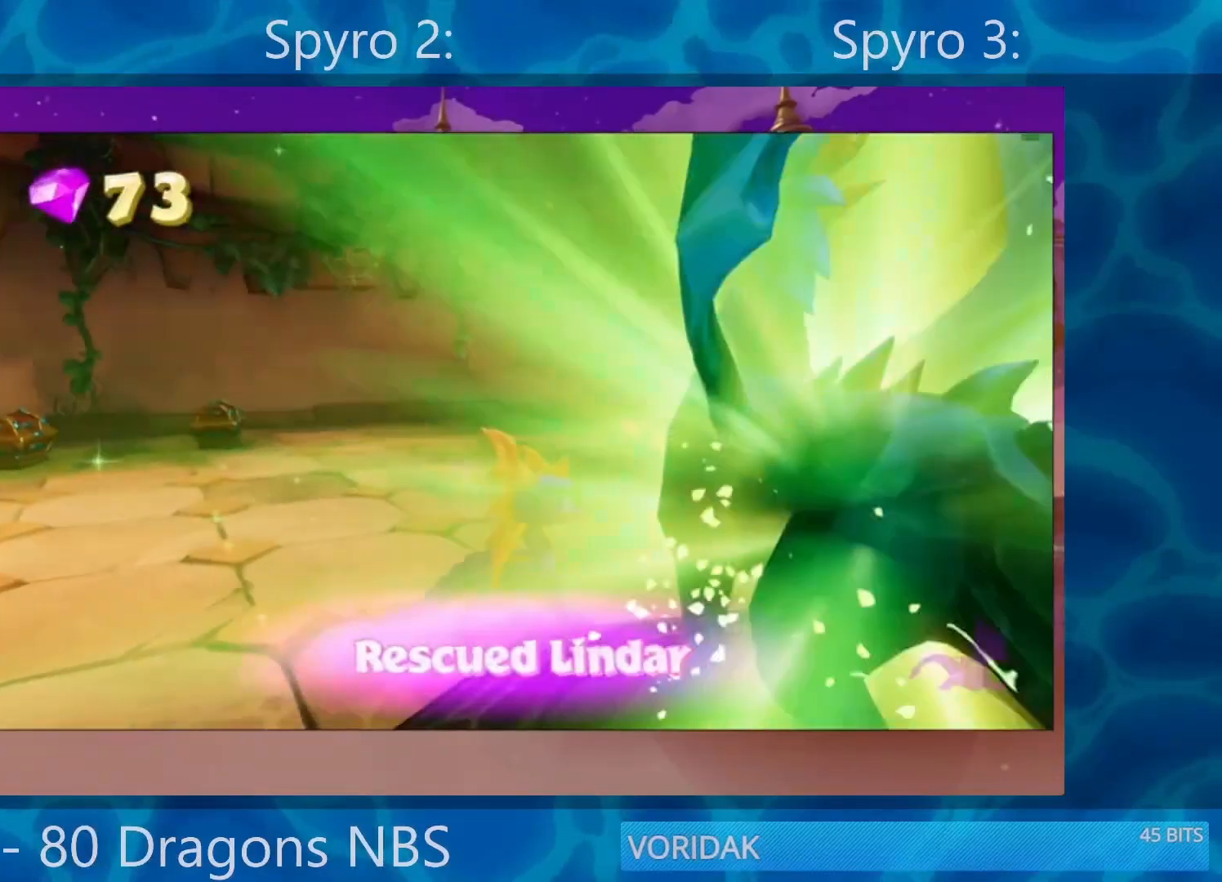
{"buttons": [], "left_stick": "center", "right_stick": "center", "events": [[17, "TRIANGLE", "up"], [100, "TRIANGLE", "down"], [117, "TRIANGLE", "up"], [250, "TRIANGLE", "down"], [317, "TRIANGLE", "up"], [383, "TRIANGLE", "down"], [450, "TRIANGLE", "up"]]}
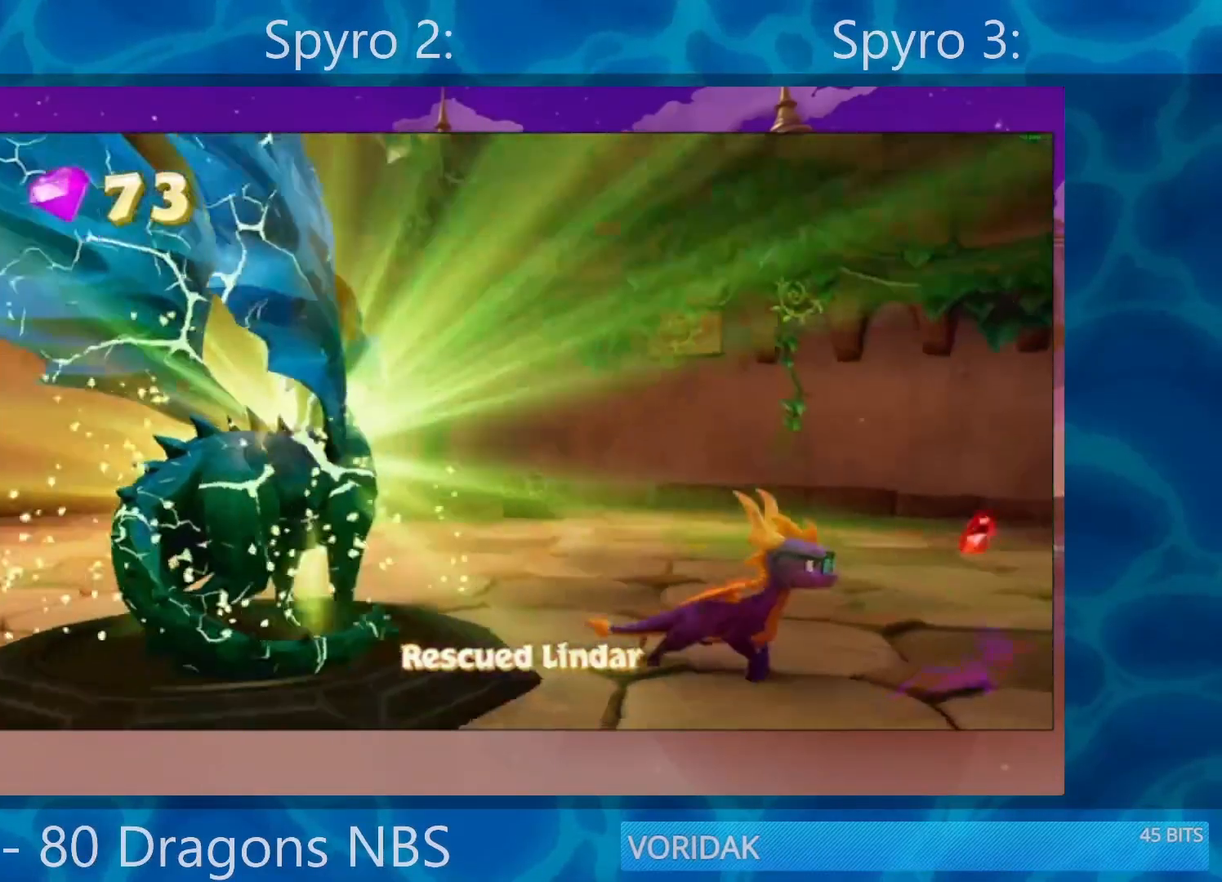
{"buttons": [], "left_stick": "center", "right_stick": "center", "events": [[50, "TRIANGLE", "down"], [117, "TRIANGLE", "up"], [217, "TRIANGLE", "down"], [283, "TRIANGLE", "up"], [350, "TRIANGLE", "down"], [417, "TRIANGLE", "up"]]}
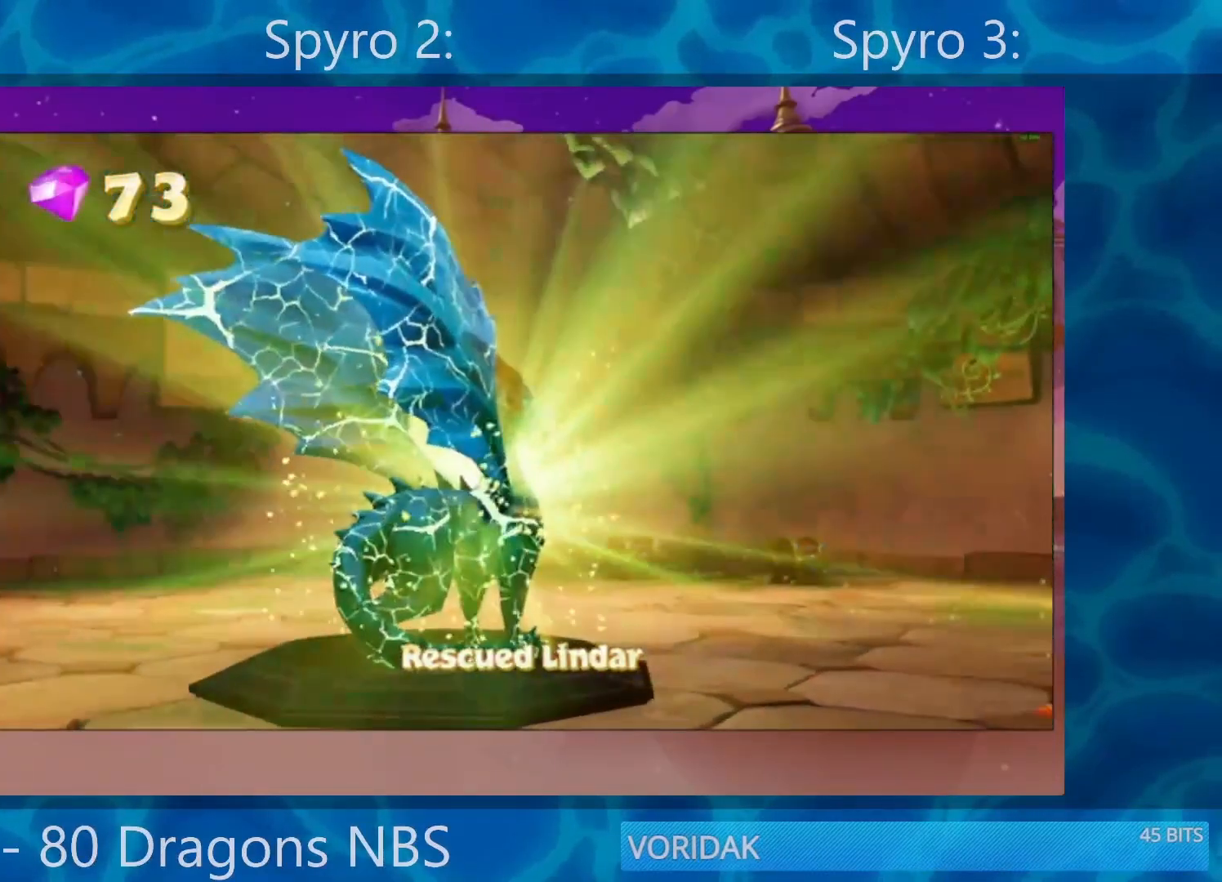
{"buttons": ["TRIANGLE"], "left_stick": "center", "right_stick": "center", "events": [[100, "TRIANGLE", "down"], [167, "TRIANGLE", "up"], [217, "TRIANGLE", "down"], [250, "TRIANGLE", "up"], [317, "TRIANGLE", "down"], [417, "TRIANGLE", "up"], [483, "TRIANGLE", "down"]]}
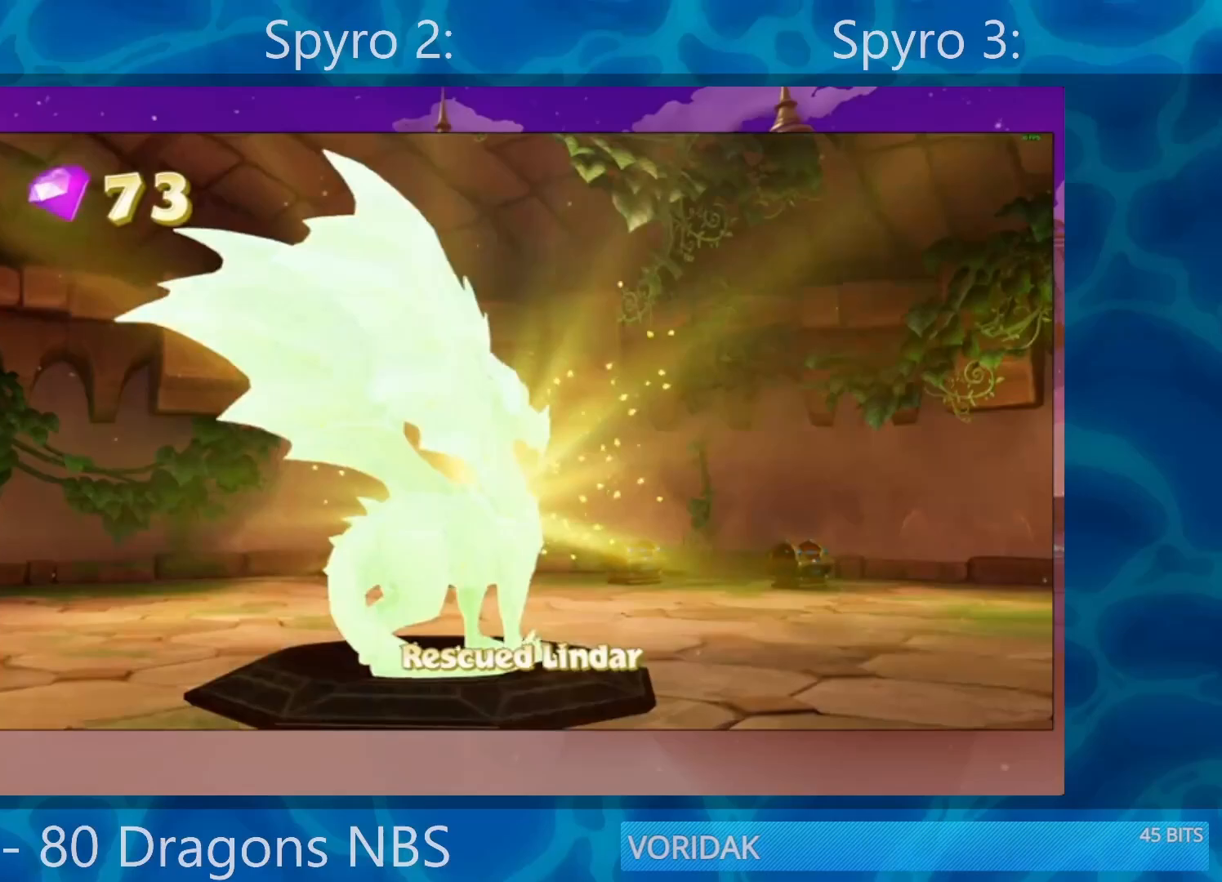
{"buttons": ["TRIANGLE"], "left_stick": "center", "right_stick": "center", "events": [[33, "TRIANGLE", "up"], [150, "TRIANGLE", "down"], [183, "TRIANGLE", "up"], [283, "TRIANGLE", "down"], [350, "TRIANGLE", "up"], [450, "TRIANGLE", "down"]]}
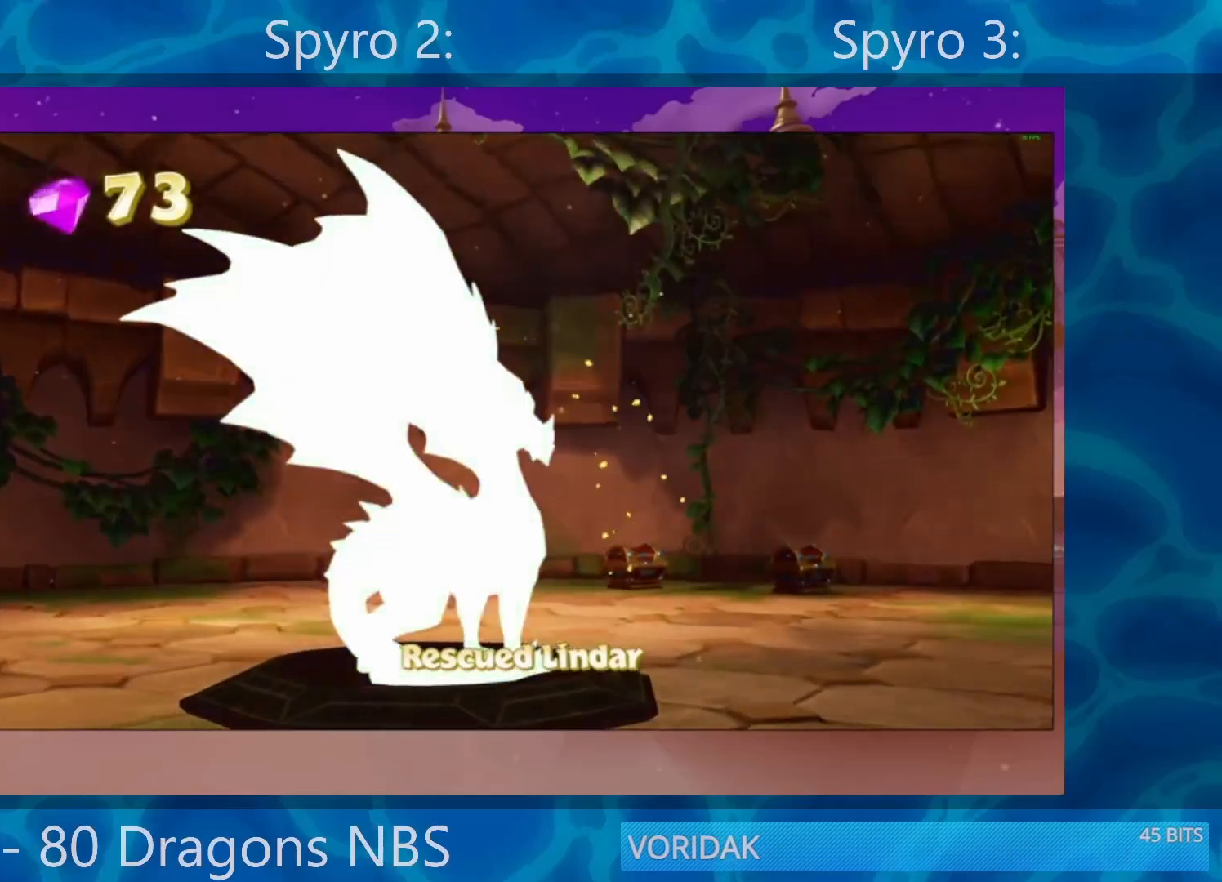
{"buttons": [], "left_stick": "center", "right_stick": "center", "events": [[17, "TRIANGLE", "up"], [83, "TRIANGLE", "down"], [150, "TRIANGLE", "up"], [217, "TRIANGLE", "down"], [383, "TRIANGLE", "up"]]}
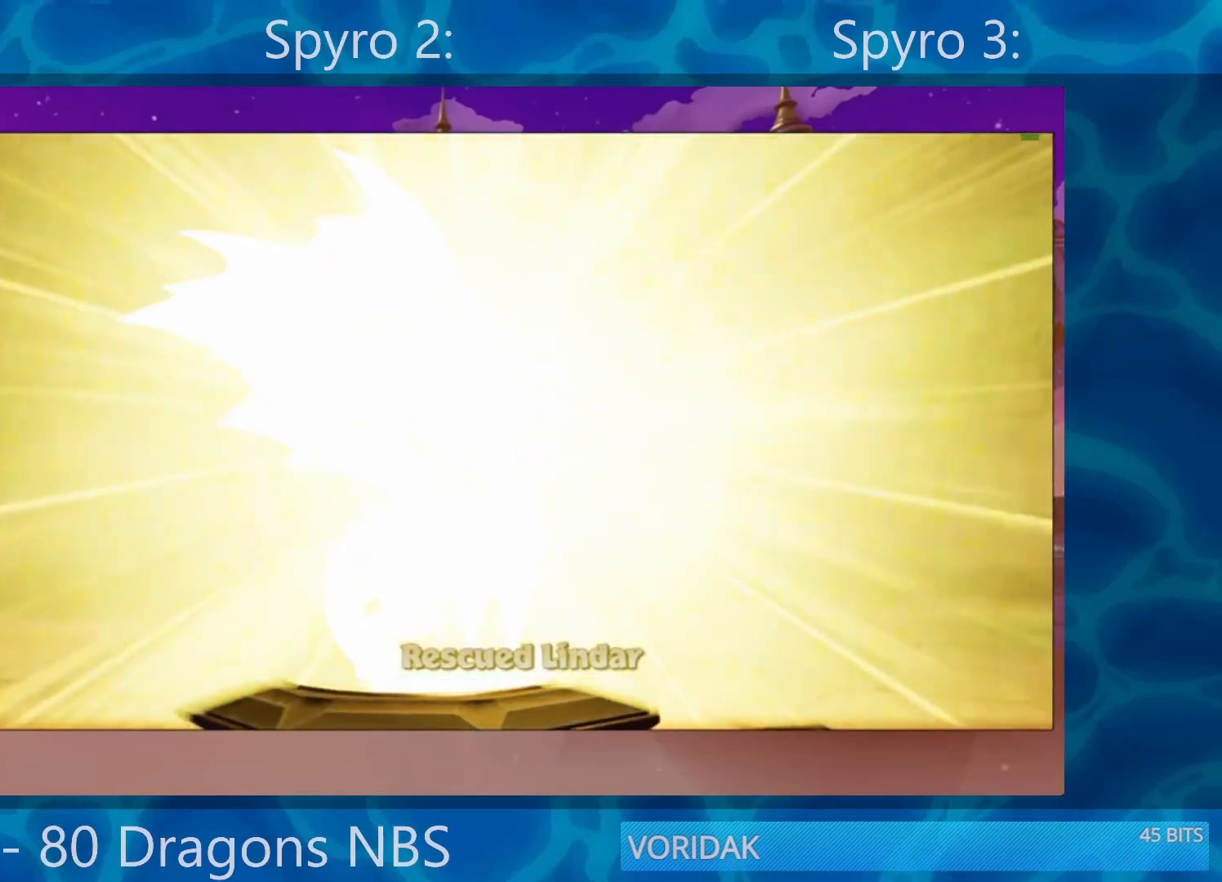
{"buttons": [], "left_stick": "down", "right_stick": "center", "events": [[83, "TRIANGLE", "down"], [167, "TRIANGLE", "up"], [167, "left_stick", "down-left"], [283, "left_stick", "down"]]}
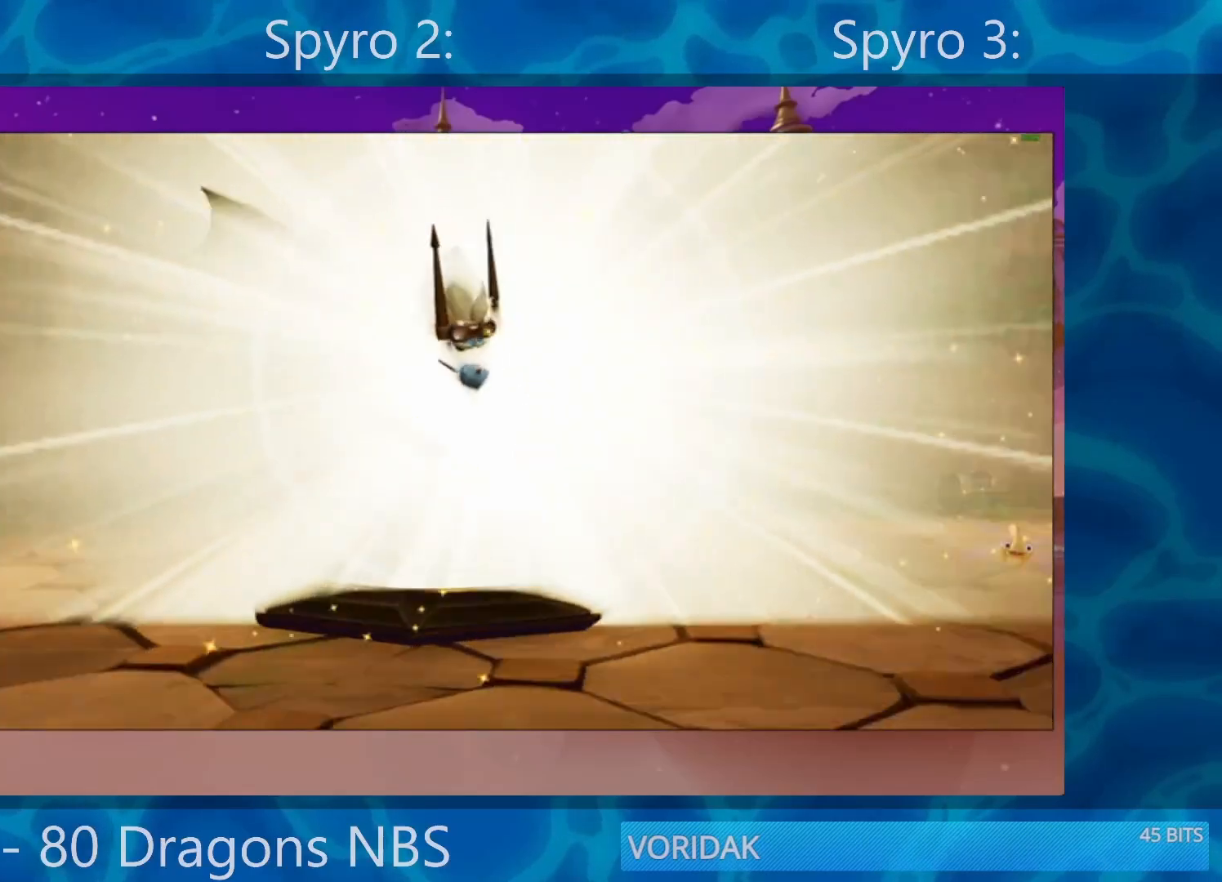
{"buttons": ["SQUARE"], "left_stick": "center", "right_stick": "center", "events": [[267, "SQUARE", "down"], [267, "left_stick", "center"]]}
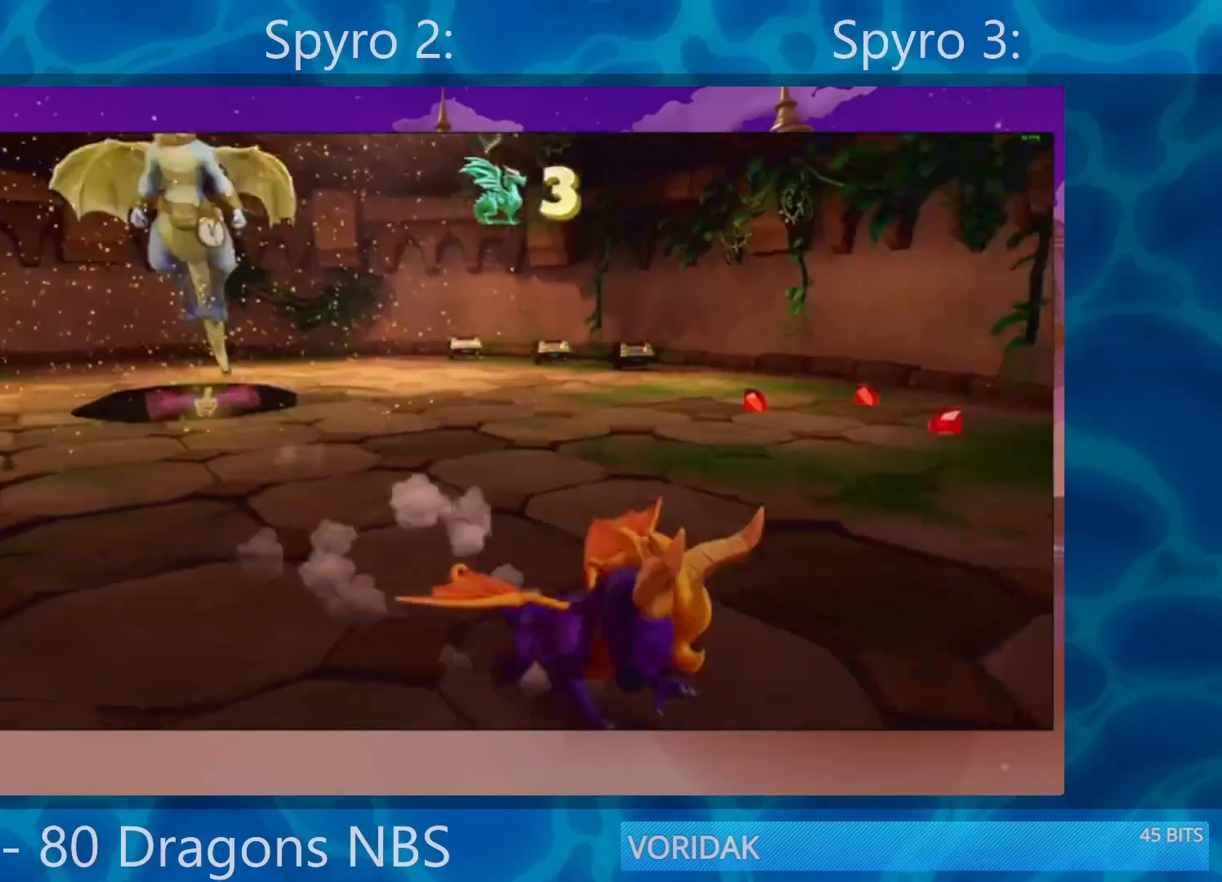
{"buttons": ["SQUARE"], "left_stick": "center", "right_stick": "center", "events": []}
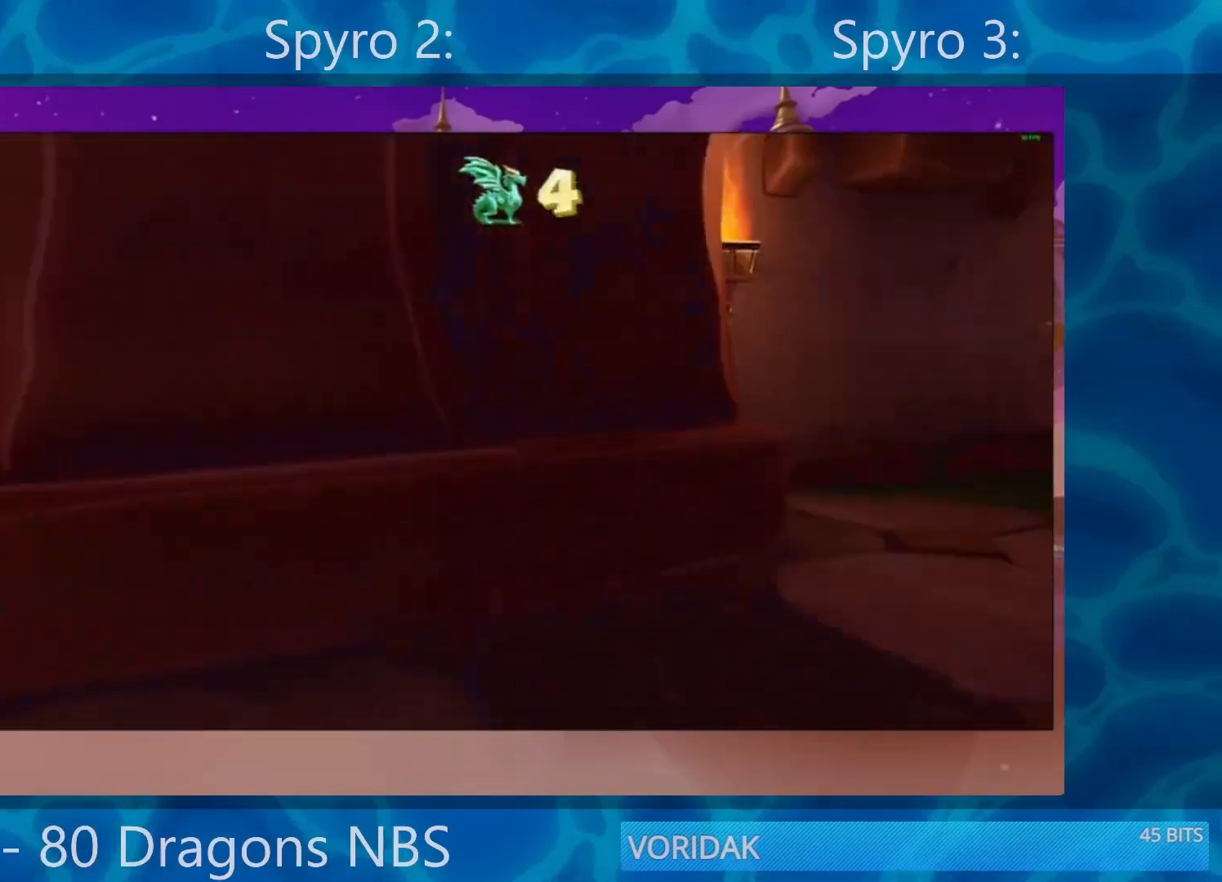
{"buttons": ["SQUARE"], "left_stick": "right", "right_stick": "center", "events": [[150, "left_stick", "right"], [350, "left_stick", "center"], [450, "left_stick", "right"]]}
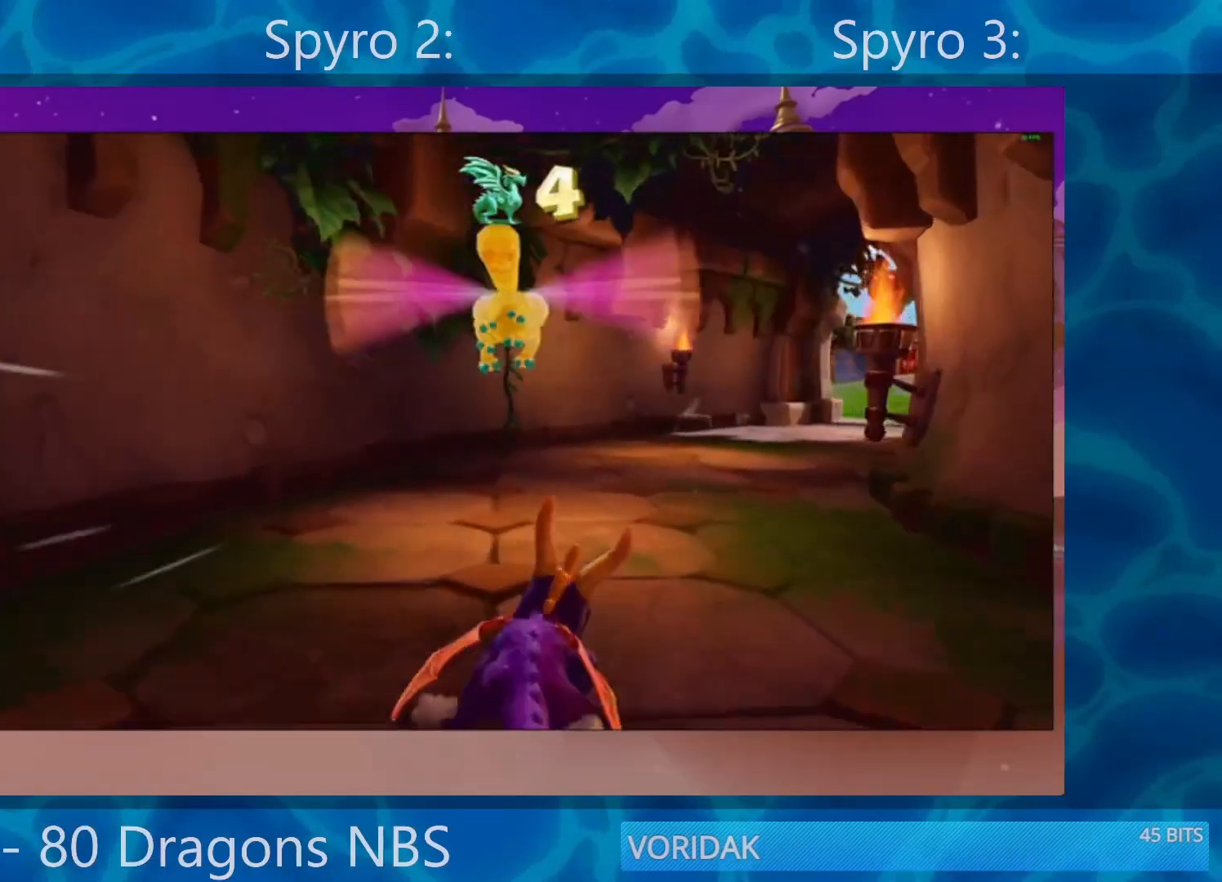
{"buttons": ["SQUARE"], "left_stick": "center", "right_stick": "center", "events": [[283, "left_stick", "center"]]}
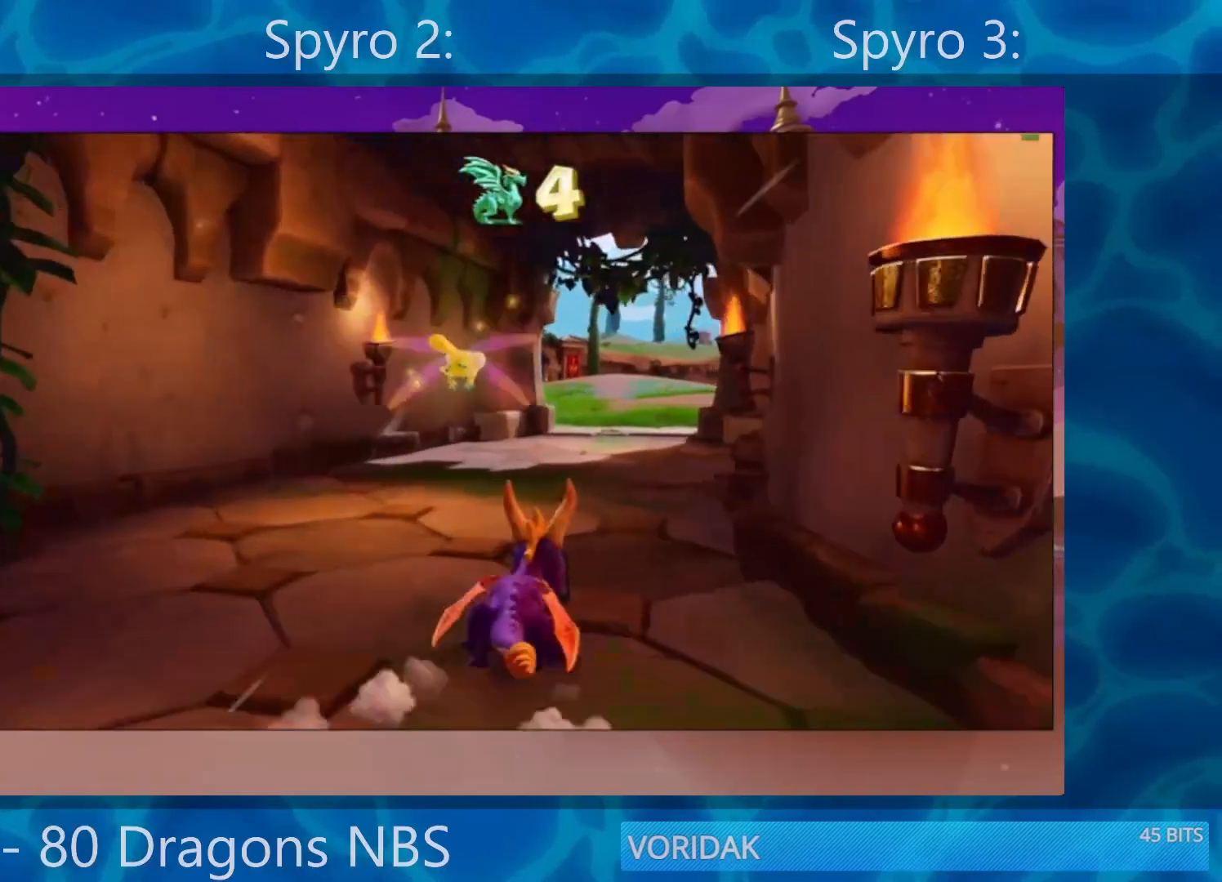
{"buttons": ["SQUARE"], "left_stick": "center", "right_stick": "center", "events": [[283, "left_stick", "right"], [417, "left_stick", "center"]]}
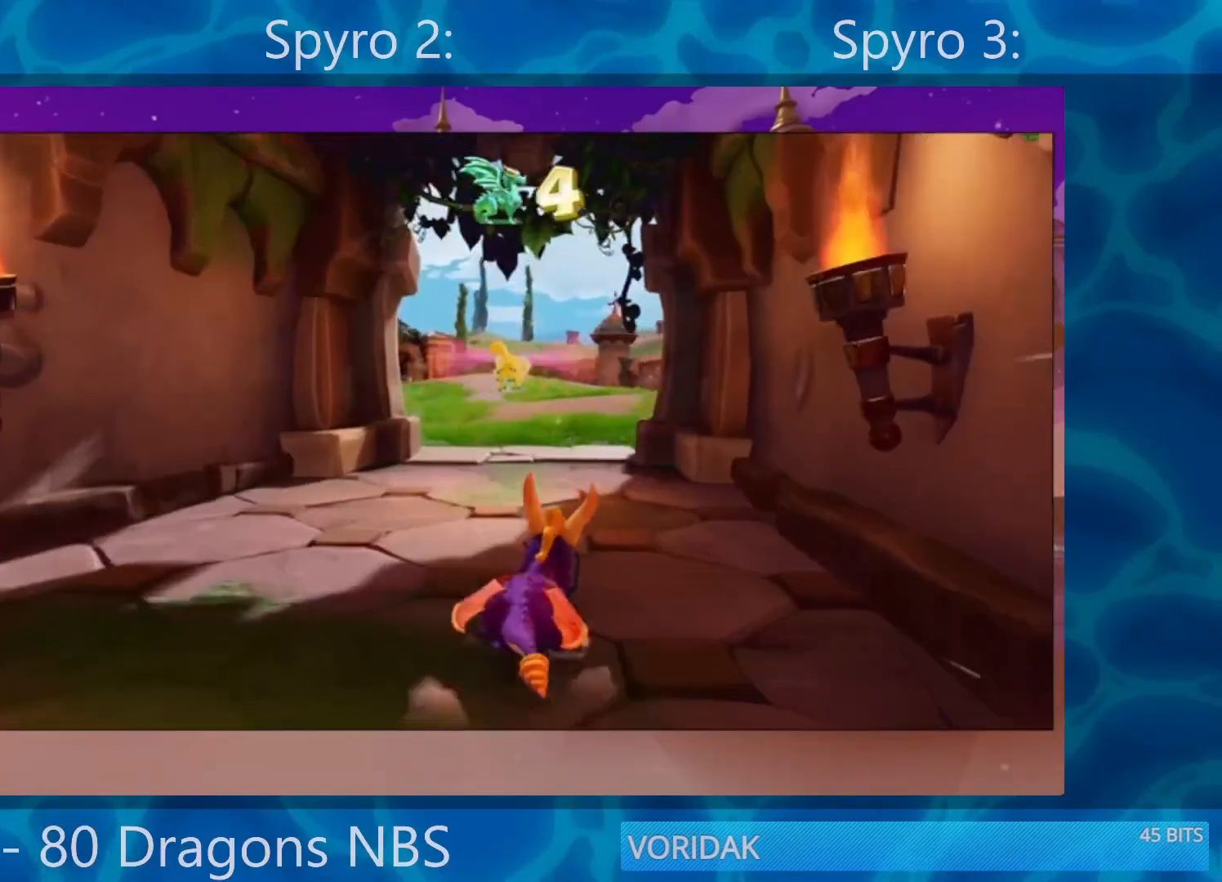
{"buttons": ["SQUARE"], "left_stick": "center", "right_stick": "center", "events": [[217, "left_stick", "left"], [350, "left_stick", "center"]]}
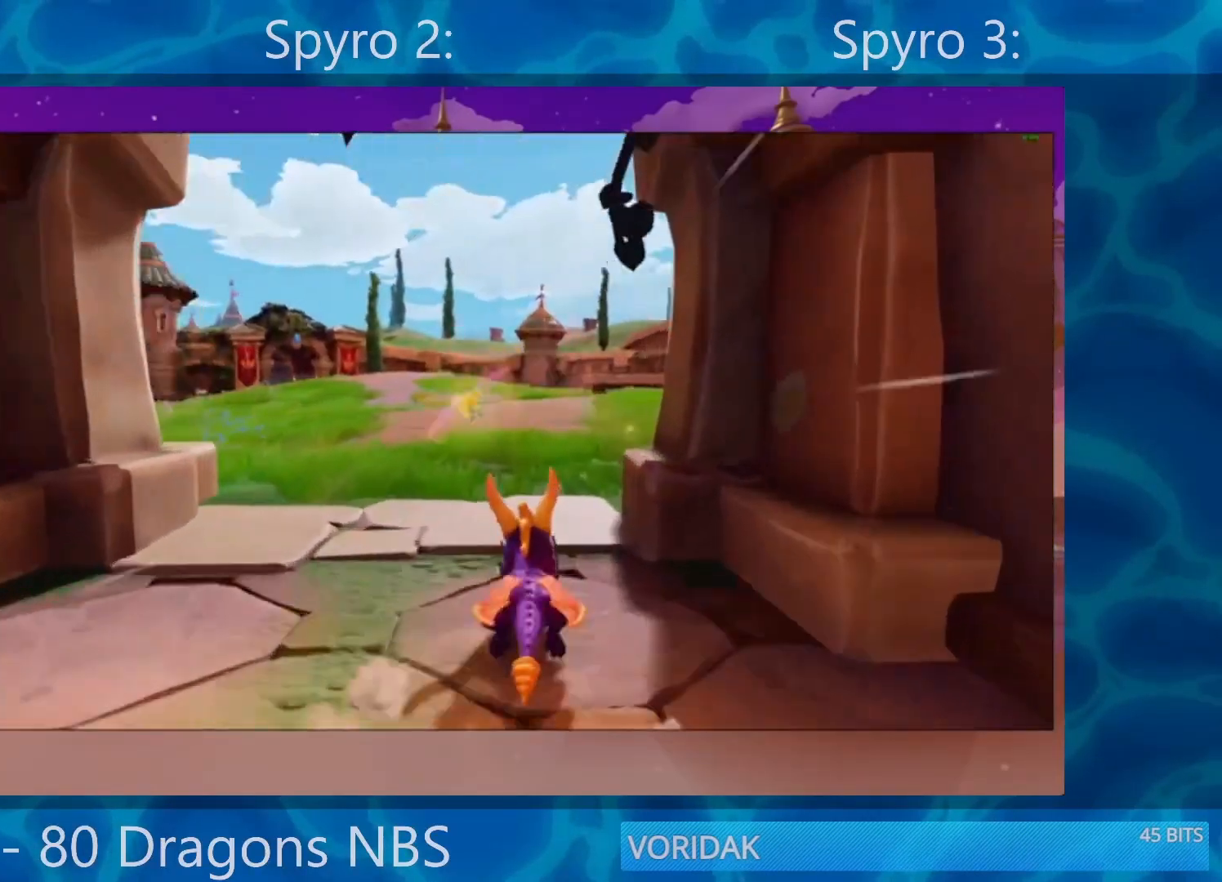
{"buttons": ["SQUARE"], "left_stick": "center", "right_stick": "center", "events": [[250, "left_stick", "right"], [350, "left_stick", "center"]]}
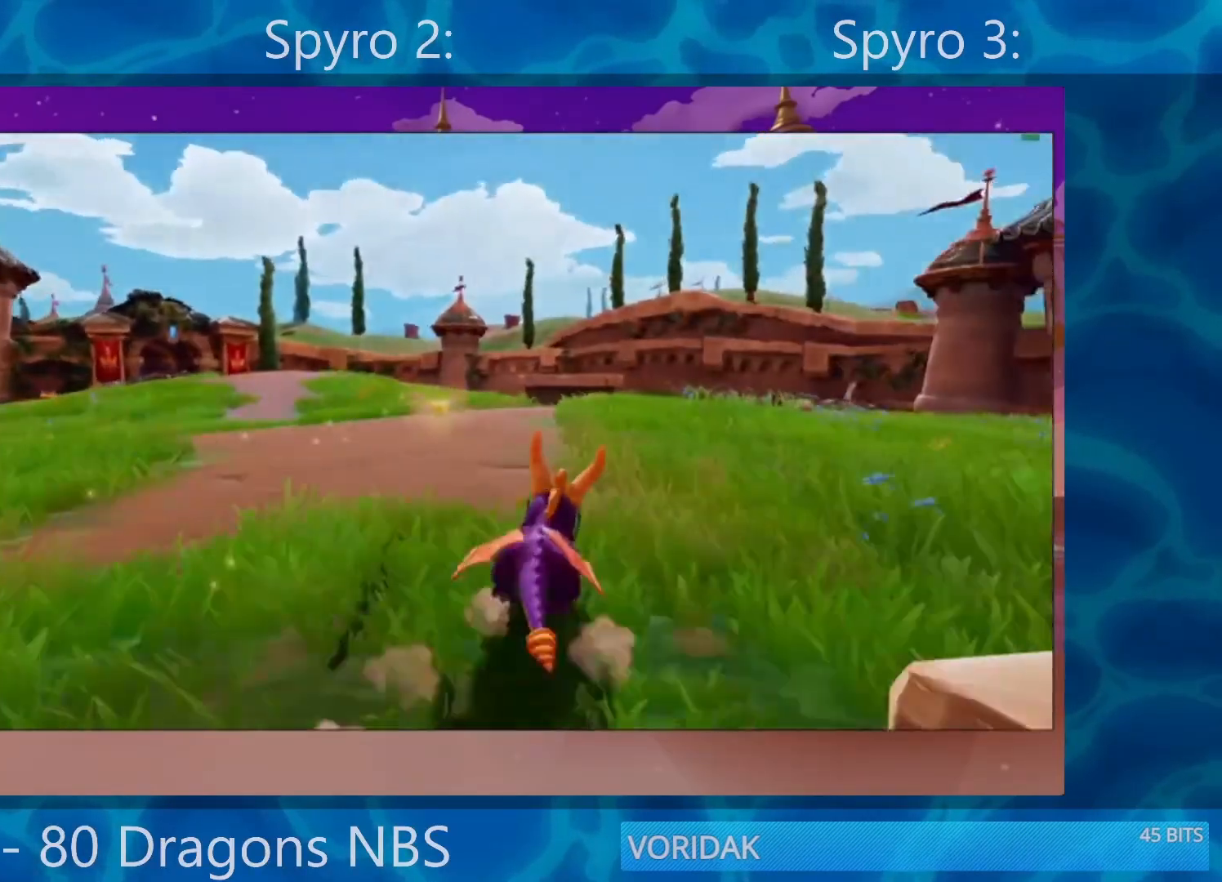
{"buttons": ["SQUARE"], "left_stick": "center", "right_stick": "center", "events": [[350, "left_stick", "left"], [417, "left_stick", "center"]]}